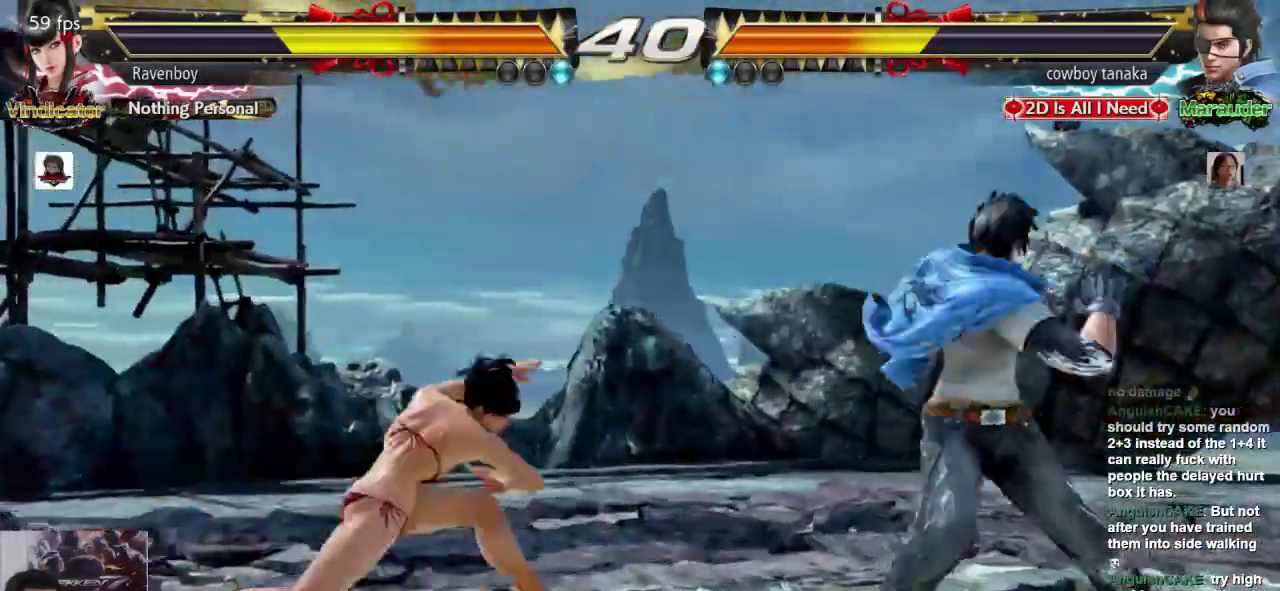
Gameplay with a controller (arcade stick); each line is a JSON object with the inputs held at the frame after it (dt_ms = milliseconds from this image to that frame). "events" lists button and stick changes between this image and that frame as [ms after this image, input, new state], when the widget could be followed in between. Not read: L3 R3.
{"dt_ms": 1000, "buttons": [], "left_stick": "left"}
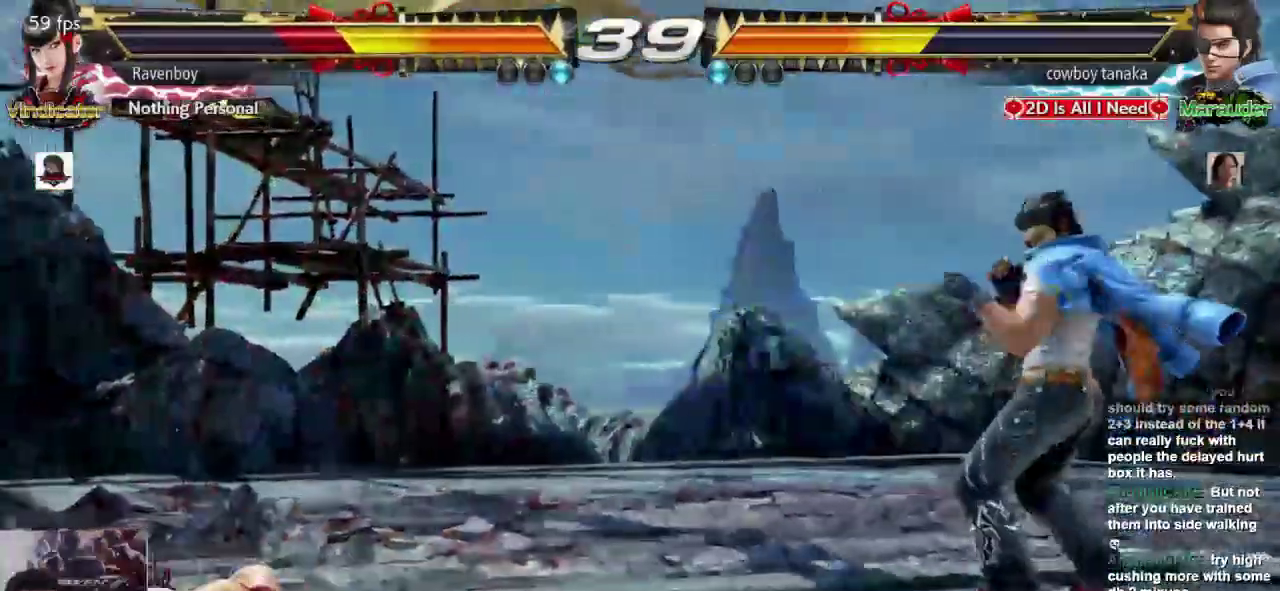
{"dt_ms": 500, "buttons": [], "left_stick": "left", "events": []}
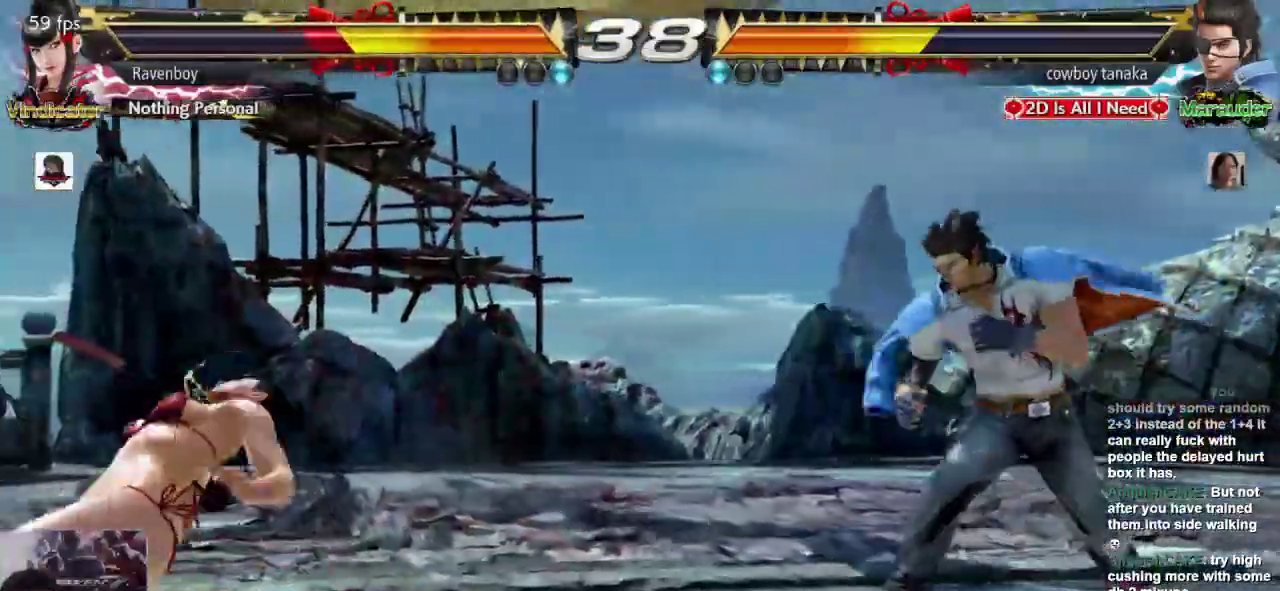
{"dt_ms": 1000, "buttons": [], "left_stick": "center"}
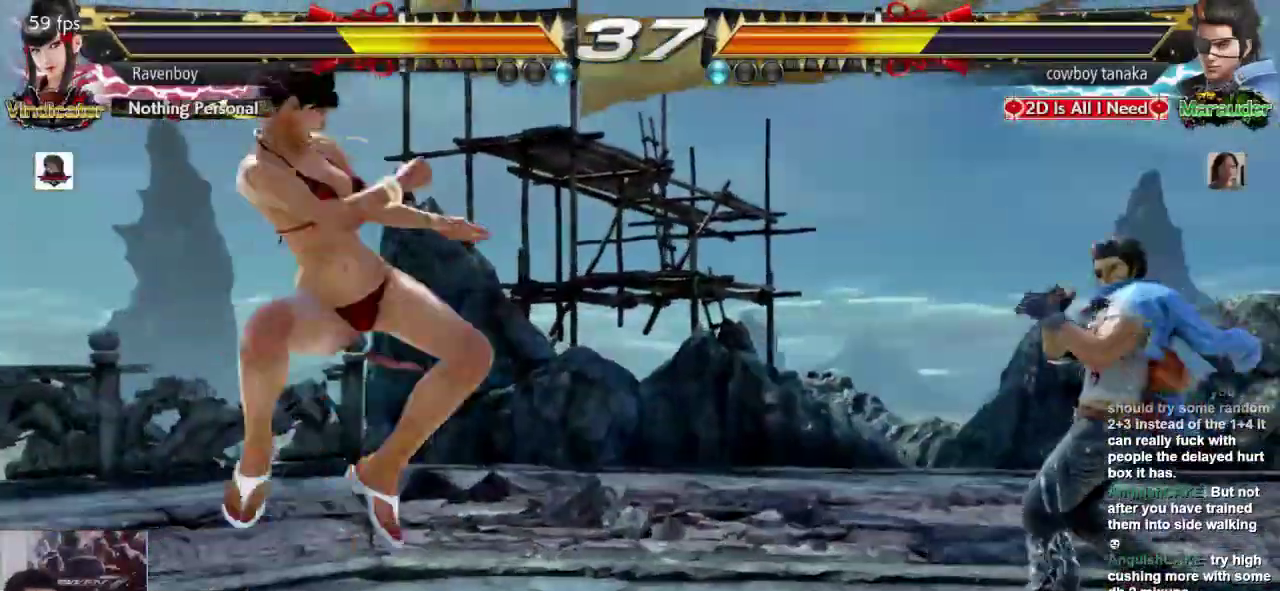
{"dt_ms": 500, "buttons": [], "left_stick": "left"}
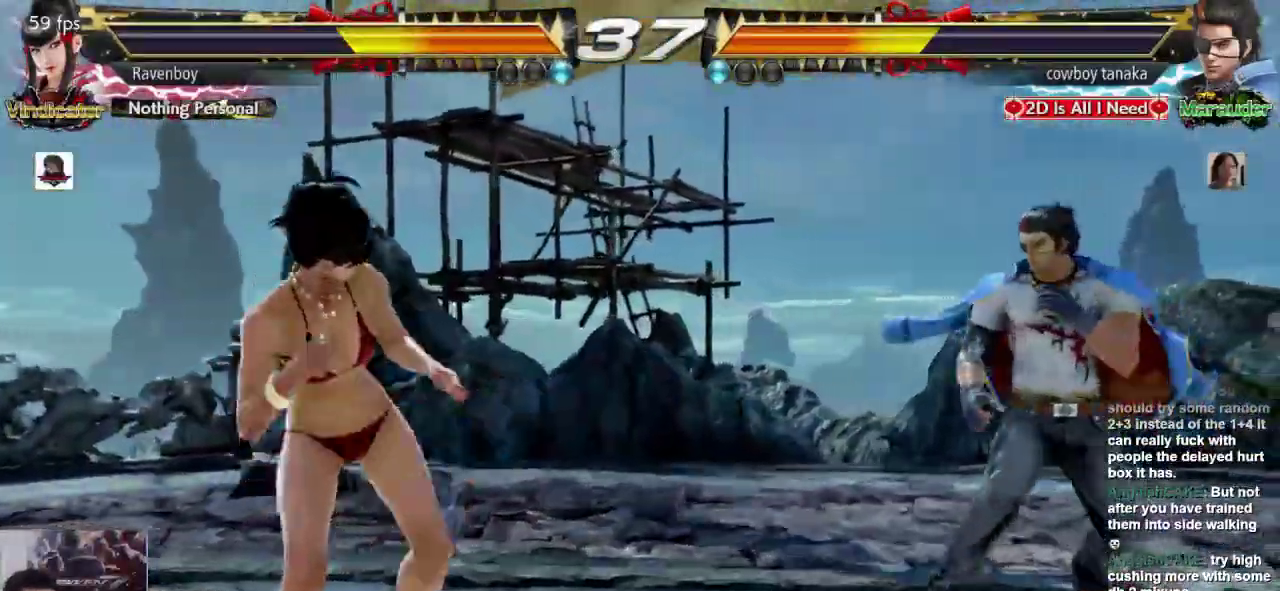
{"dt_ms": 1000, "buttons": ["L1"], "left_stick": "center"}
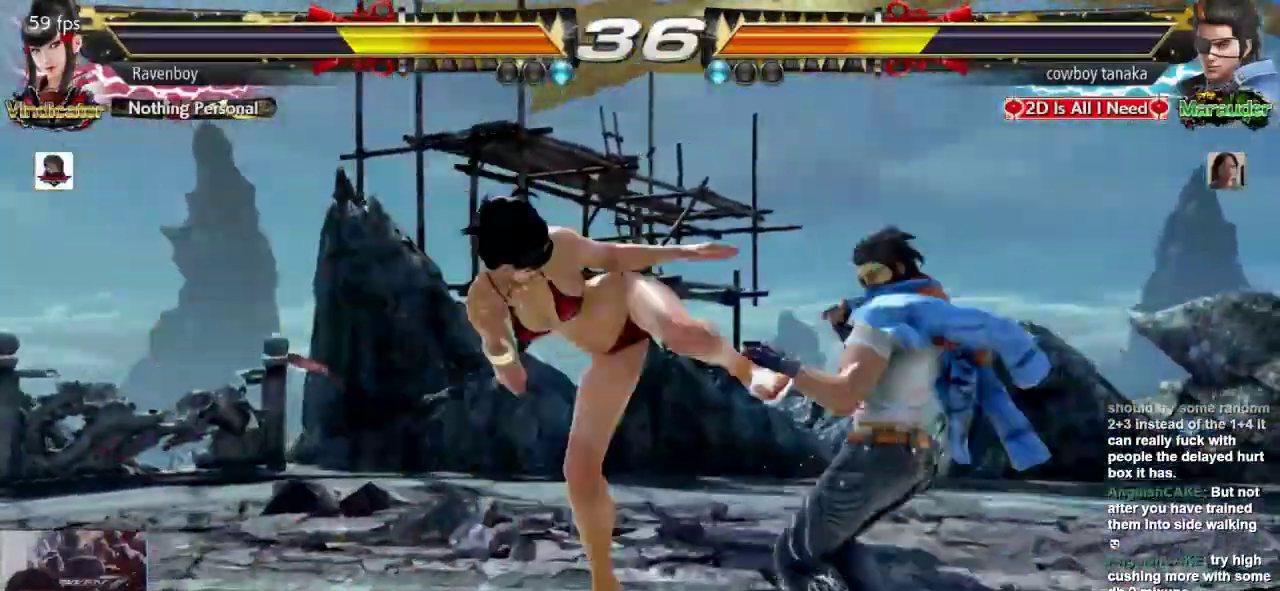
{"dt_ms": 500, "buttons": [], "left_stick": "center", "events": [[17, "L1", "up"], [117, "L1", "down"], [183, "L1", "up"], [250, "L1", "down"], [317, "L1", "up"], [417, "L1", "down"], [483, "L1", "up"]]}
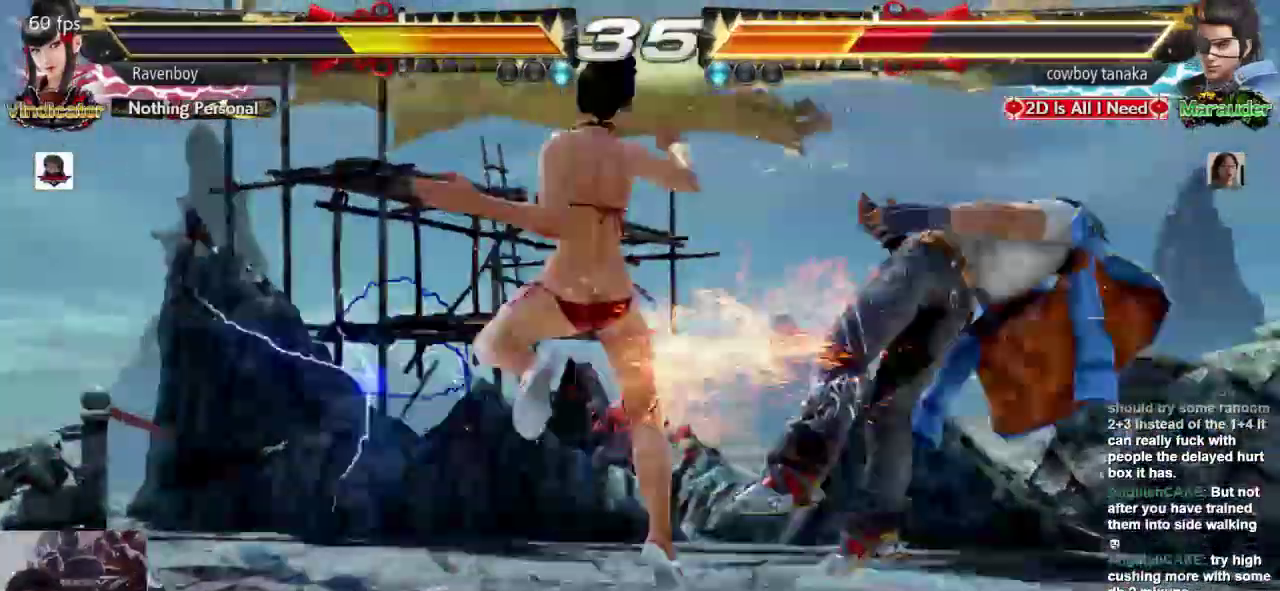
{"dt_ms": 500, "buttons": [], "left_stick": "center", "events": [[50, "L1", "down"], [183, "L1", "up"]]}
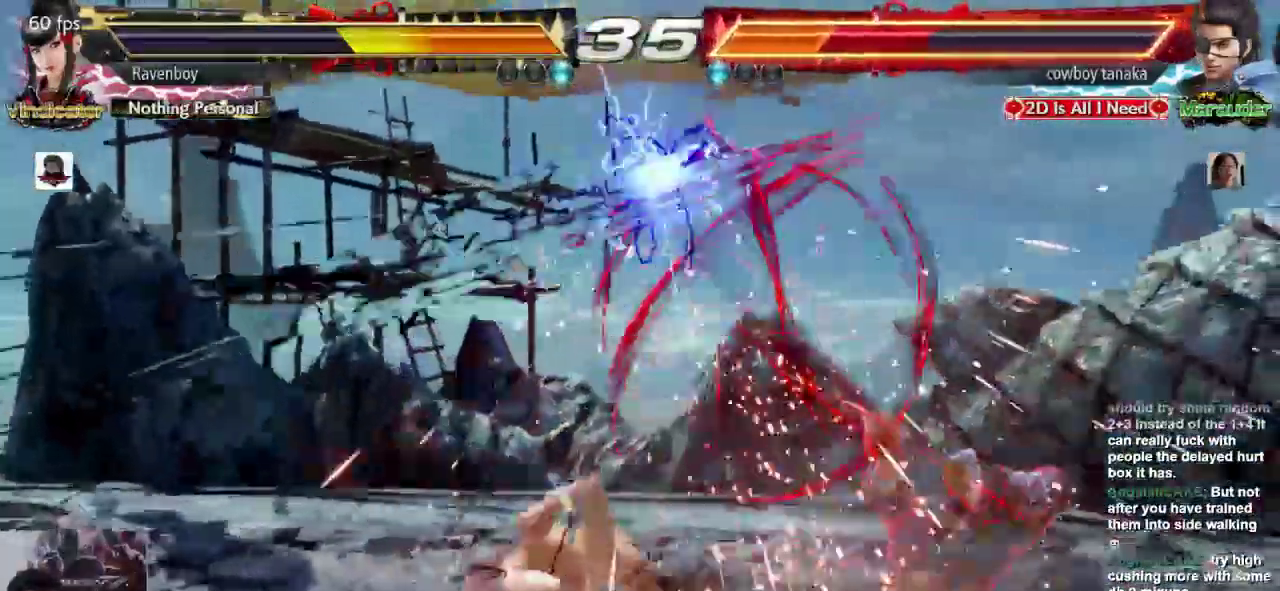
{"dt_ms": 500, "buttons": ["L2"], "left_stick": "up-right"}
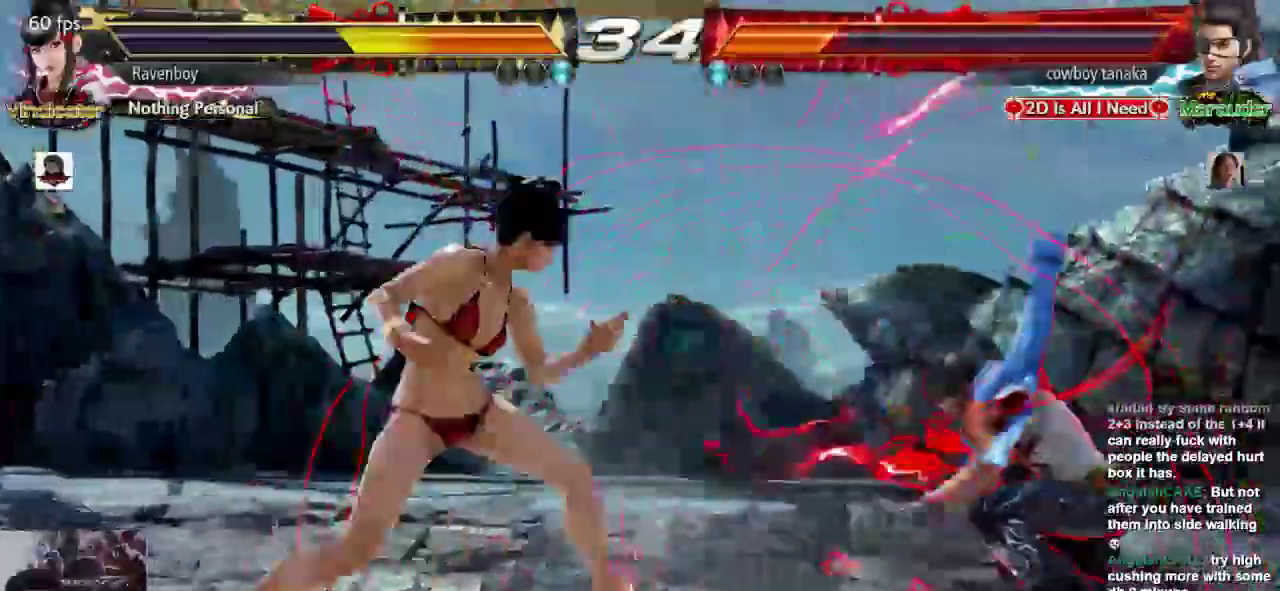
{"dt_ms": 500, "buttons": [], "left_stick": "center"}
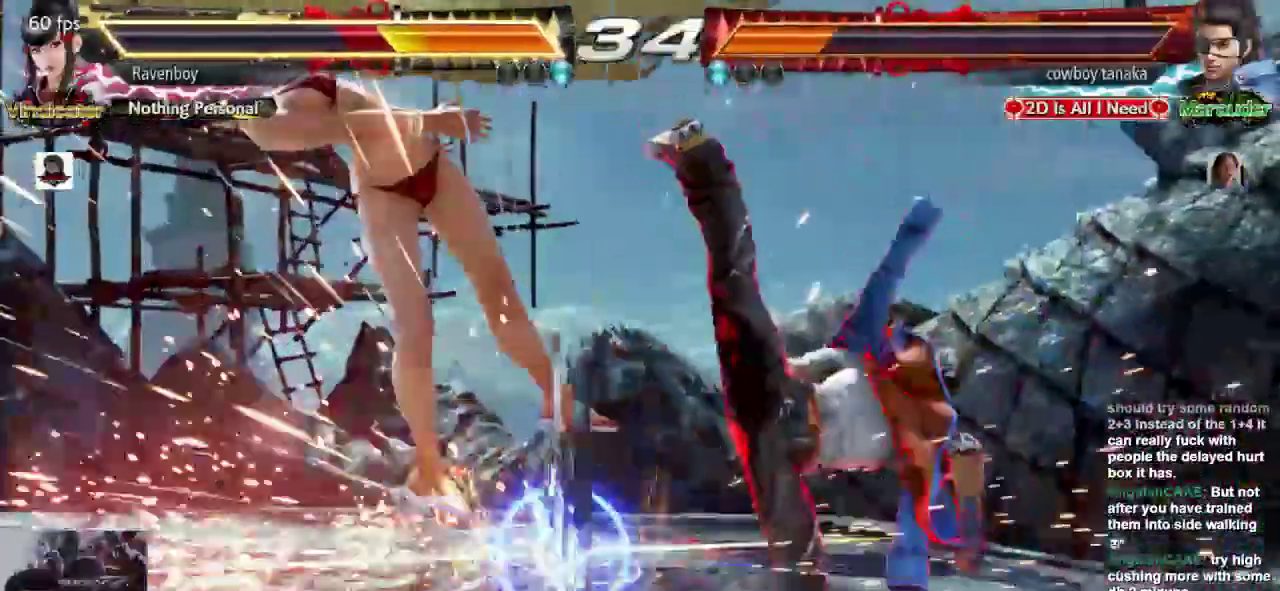
{"dt_ms": 500, "buttons": ["CROSS", "L2"], "left_stick": "center"}
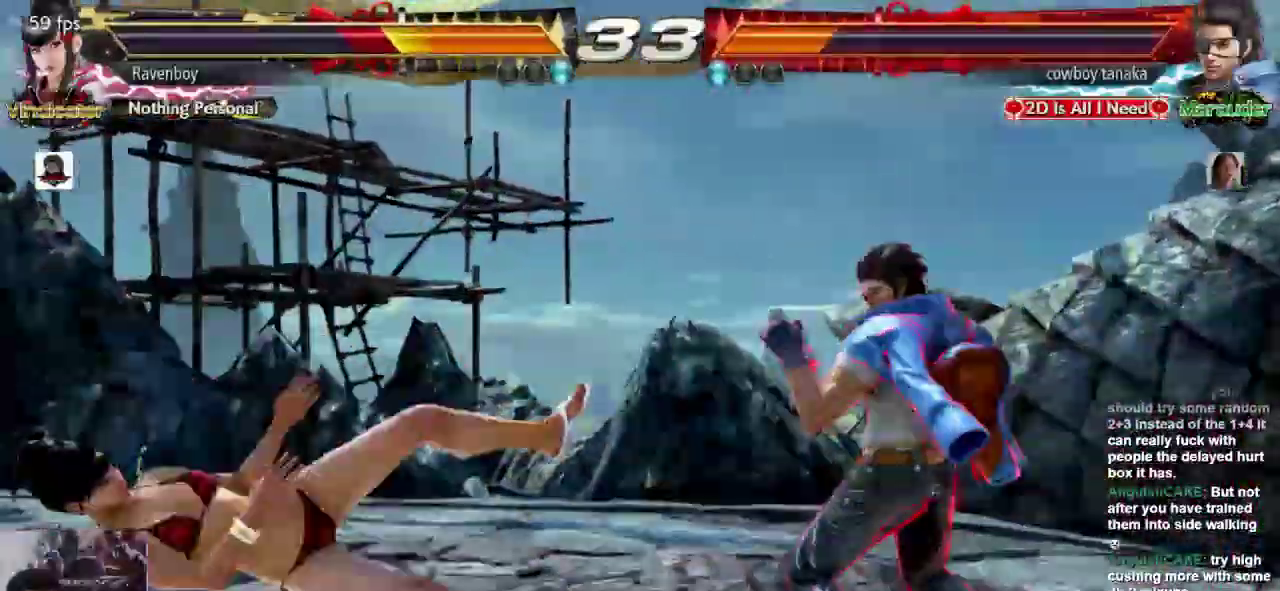
{"dt_ms": 500, "buttons": [], "left_stick": "center", "events": [[33, "CROSS", "up"], [33, "L2", "up"], [100, "CROSS", "down"], [100, "L2", "down"], [233, "L2", "up"], [267, "CROSS", "up"], [400, "left_stick", "left"], [500, "left_stick", "center"]]}
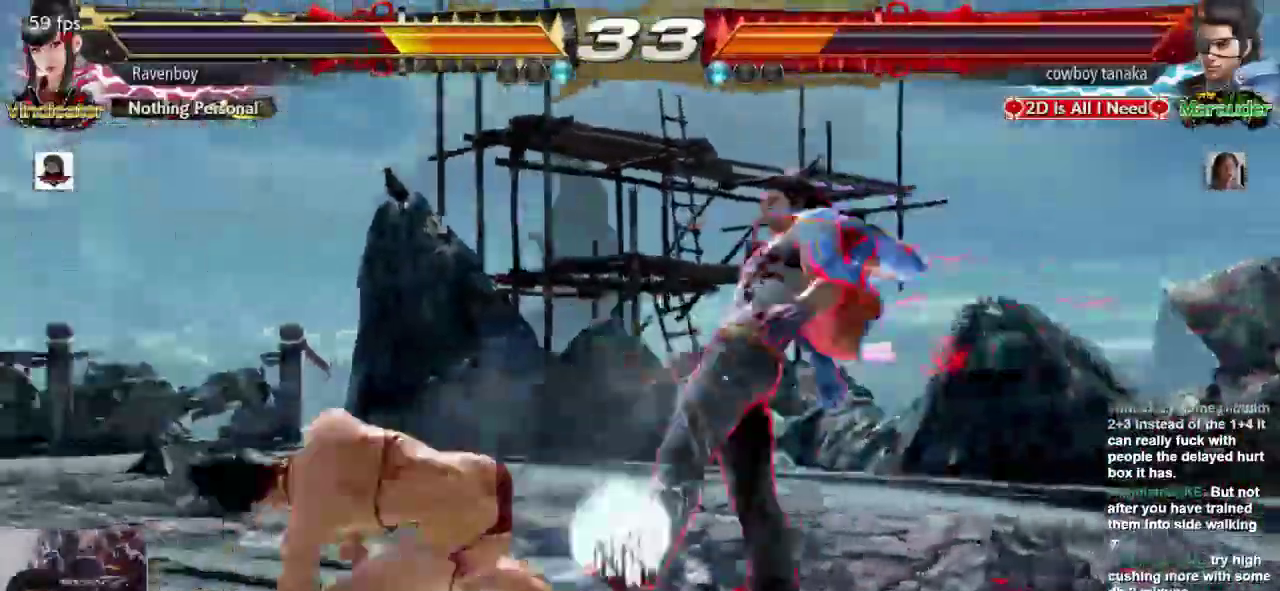
{"dt_ms": 500, "buttons": [], "left_stick": "left"}
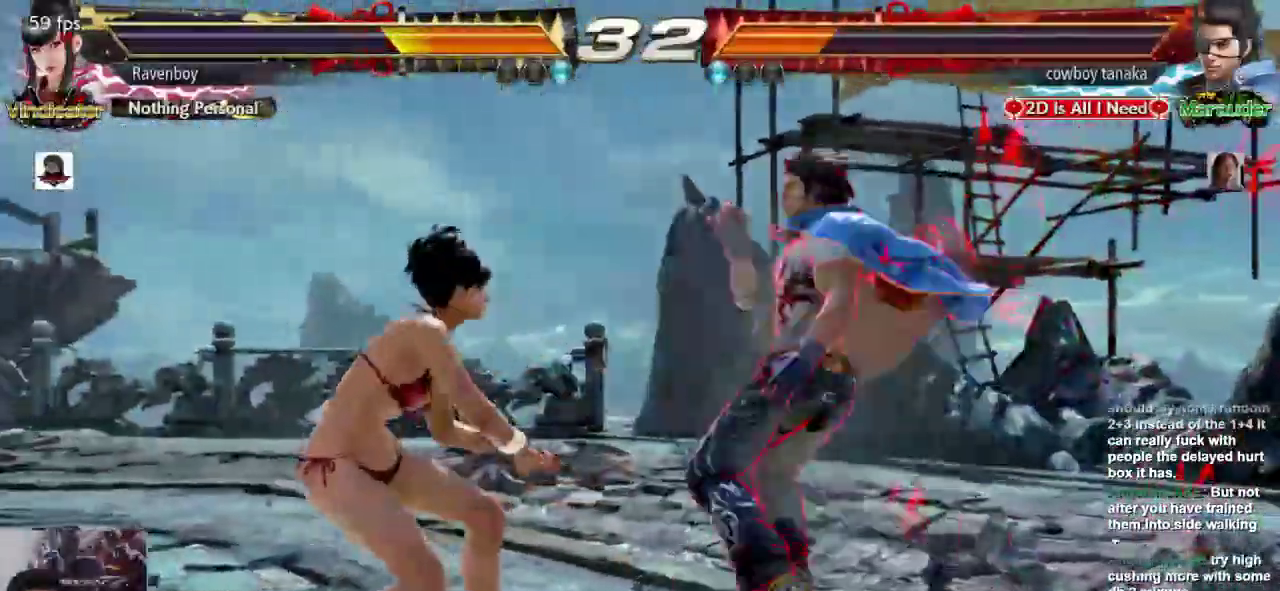
{"dt_ms": 500, "buttons": [], "left_stick": "center"}
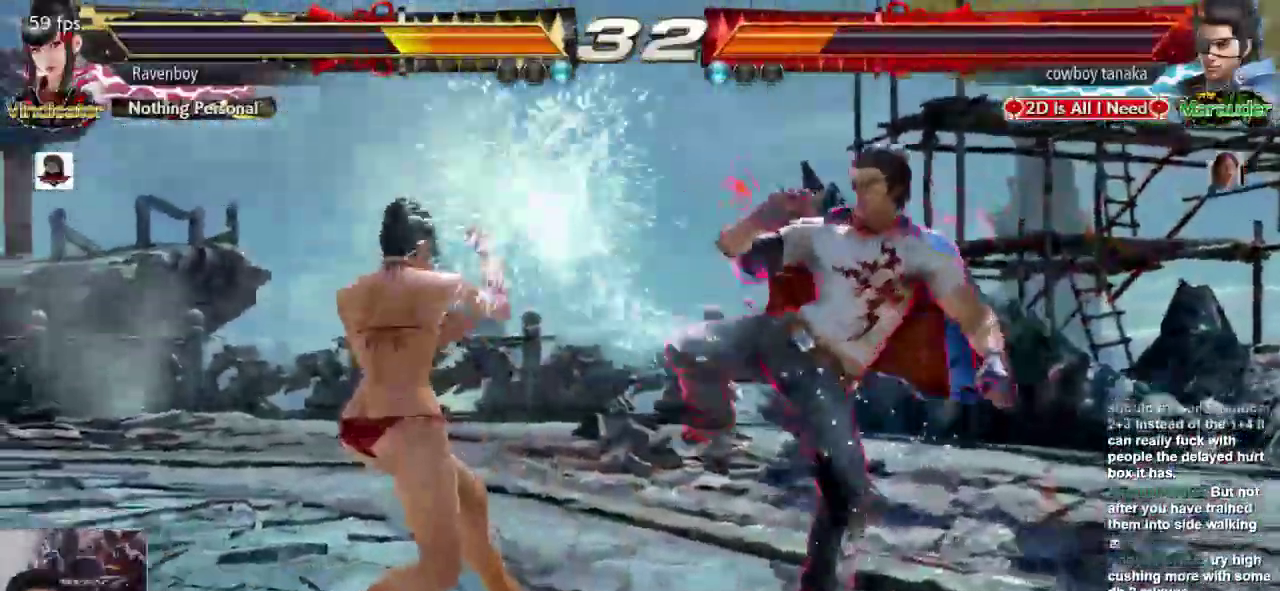
{"dt_ms": 500, "buttons": [], "left_stick": "left"}
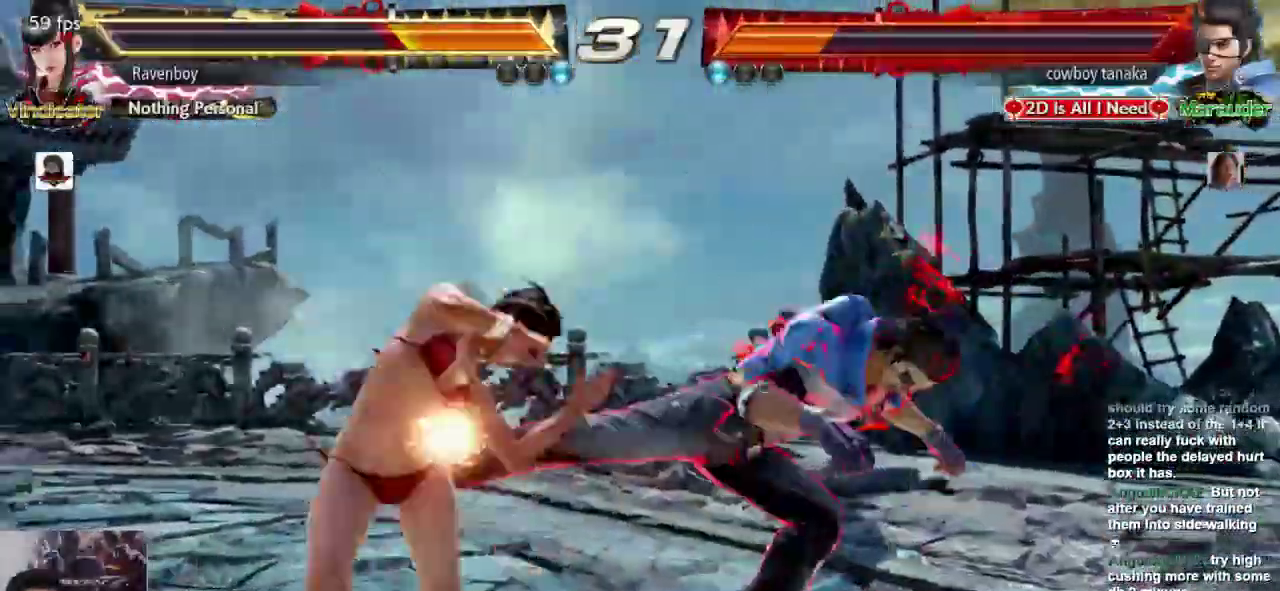
{"dt_ms": 500, "buttons": [], "left_stick": "center"}
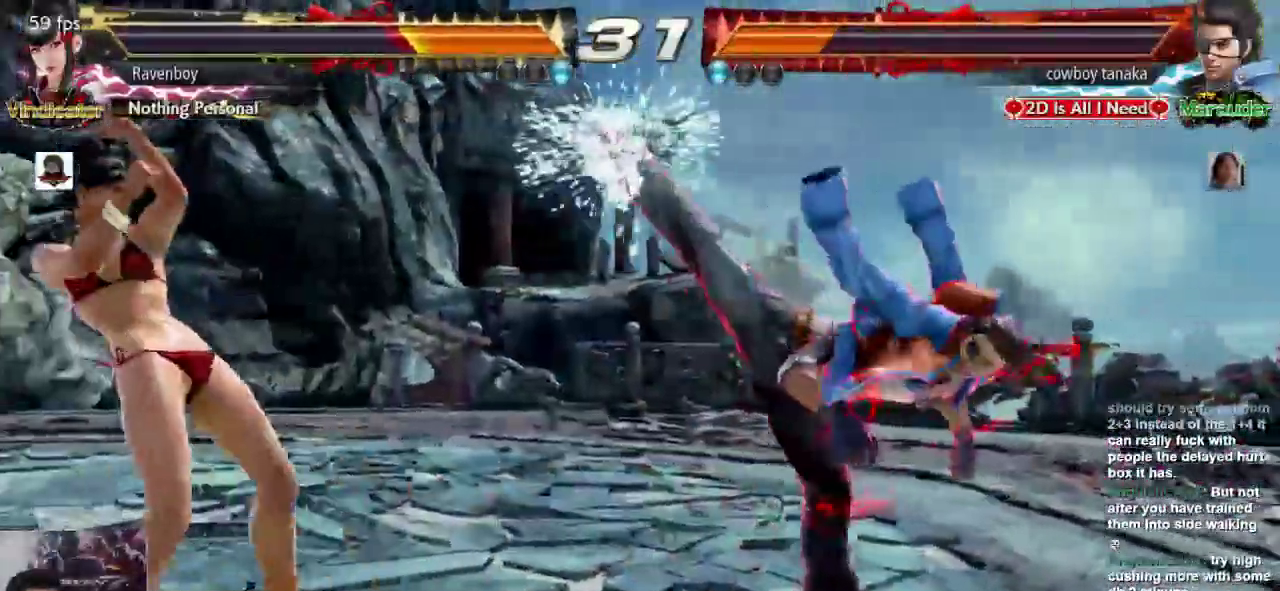
{"dt_ms": 500, "buttons": [], "left_stick": "center", "events": [[100, "left_stick", "left"], [167, "left_stick", "center"], [233, "left_stick", "left"], [467, "left_stick", "center"]]}
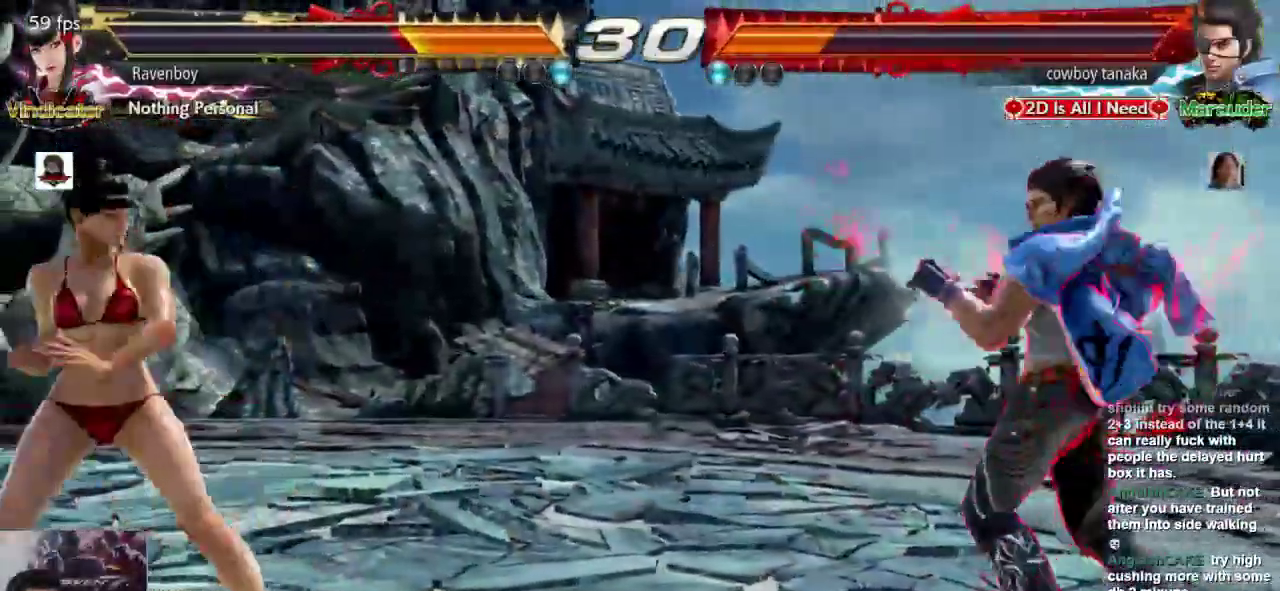
{"dt_ms": 500, "buttons": [], "left_stick": "center", "events": [[33, "left_stick", "left"], [200, "left_stick", "center"], [267, "left_stick", "right"], [333, "left_stick", "center"], [400, "left_stick", "right"], [500, "left_stick", "center"]]}
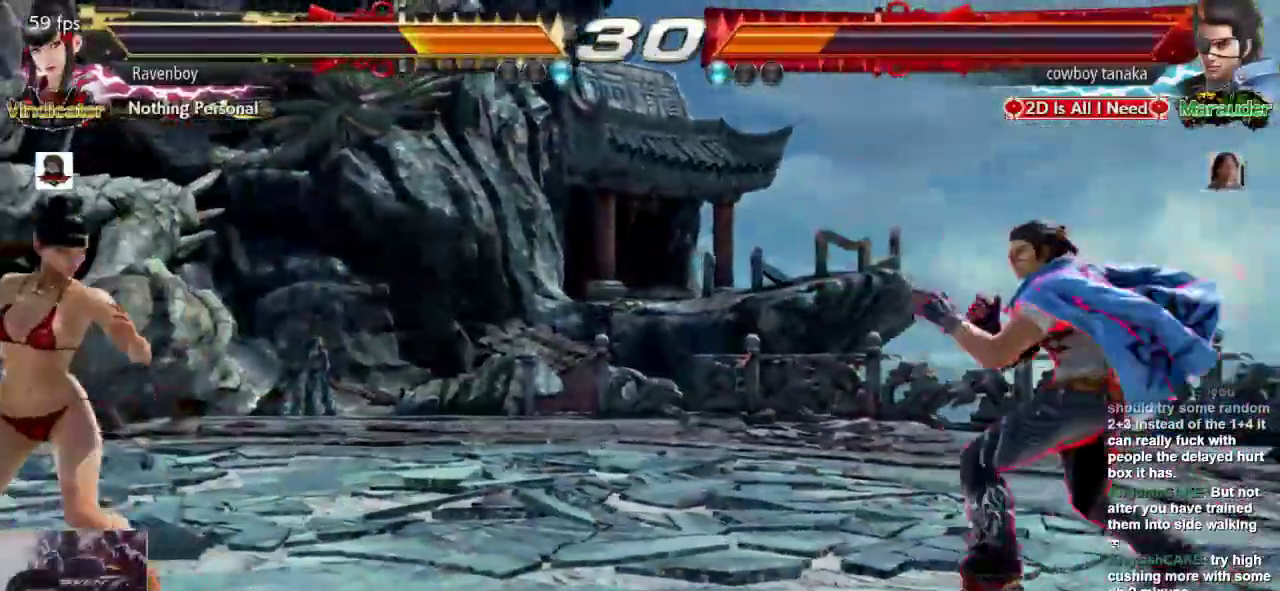
{"dt_ms": 500, "buttons": [], "left_stick": "left"}
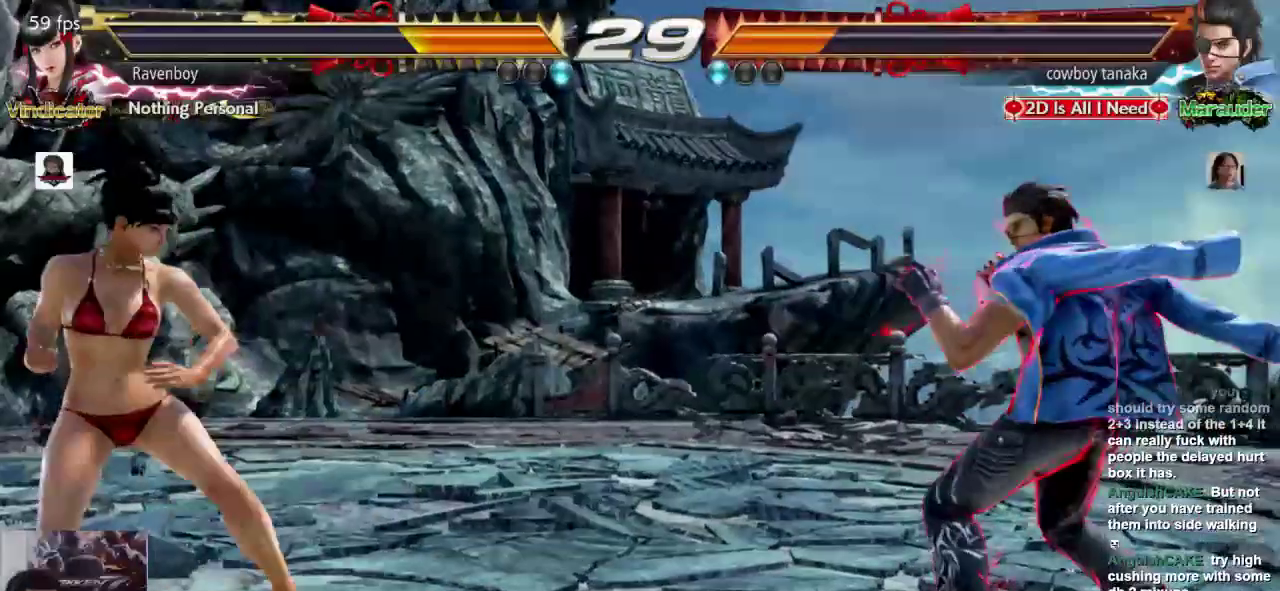
{"dt_ms": 500, "buttons": [], "left_stick": "left", "events": [[183, "left_stick", "center"], [283, "left_stick", "left"], [350, "left_stick", "center"], [417, "left_stick", "left"]]}
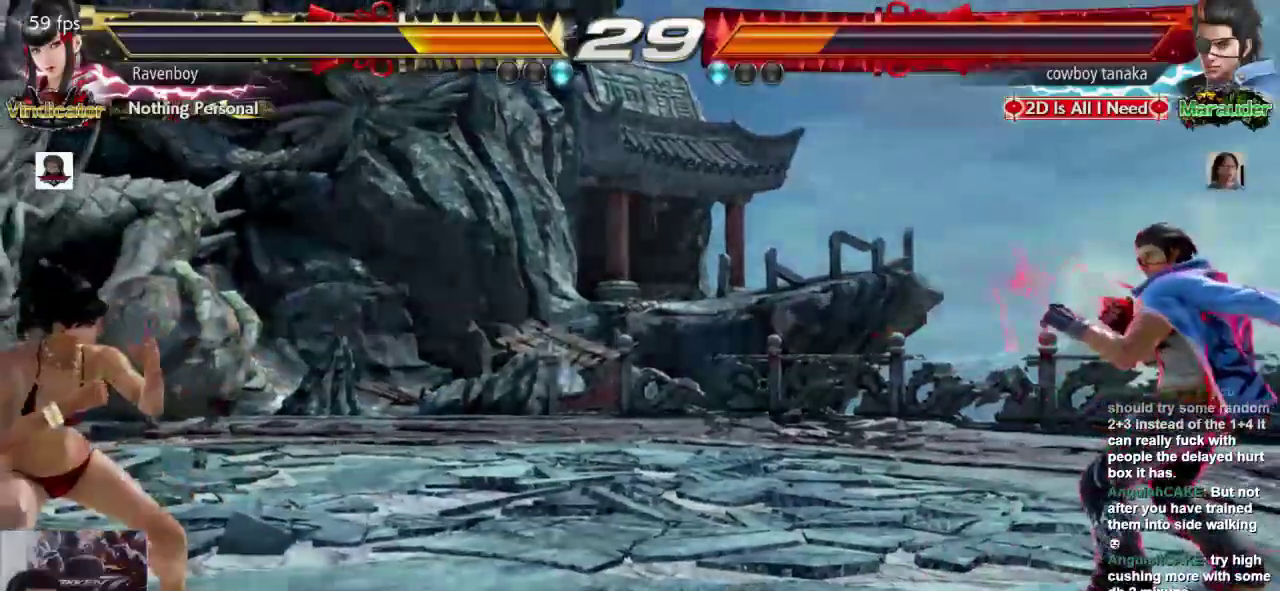
{"dt_ms": 500, "buttons": [], "left_stick": "left"}